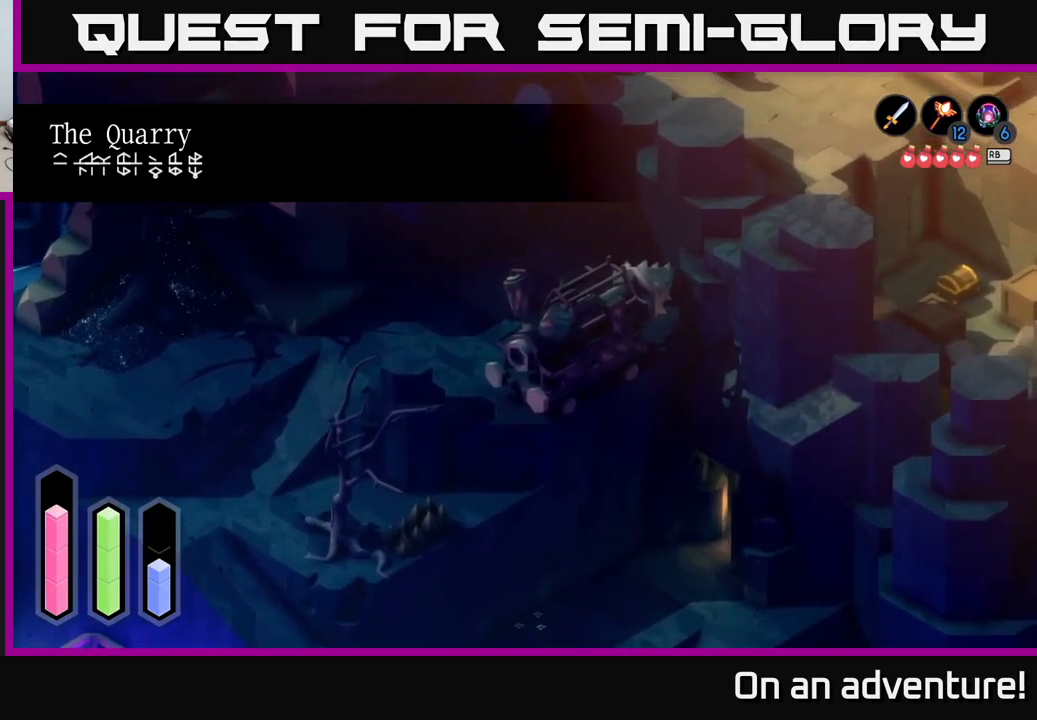
Gameplay with a controller (Xbox layout); each line is a JSON object with the inputs held at the frame after it. "events" lists button and stick changes between this image and that frame as [ms after this image, input, new state], when the widget could be followed in between.
{"buttons": [], "left_stick": "up-right", "right_stick": "center", "events": []}
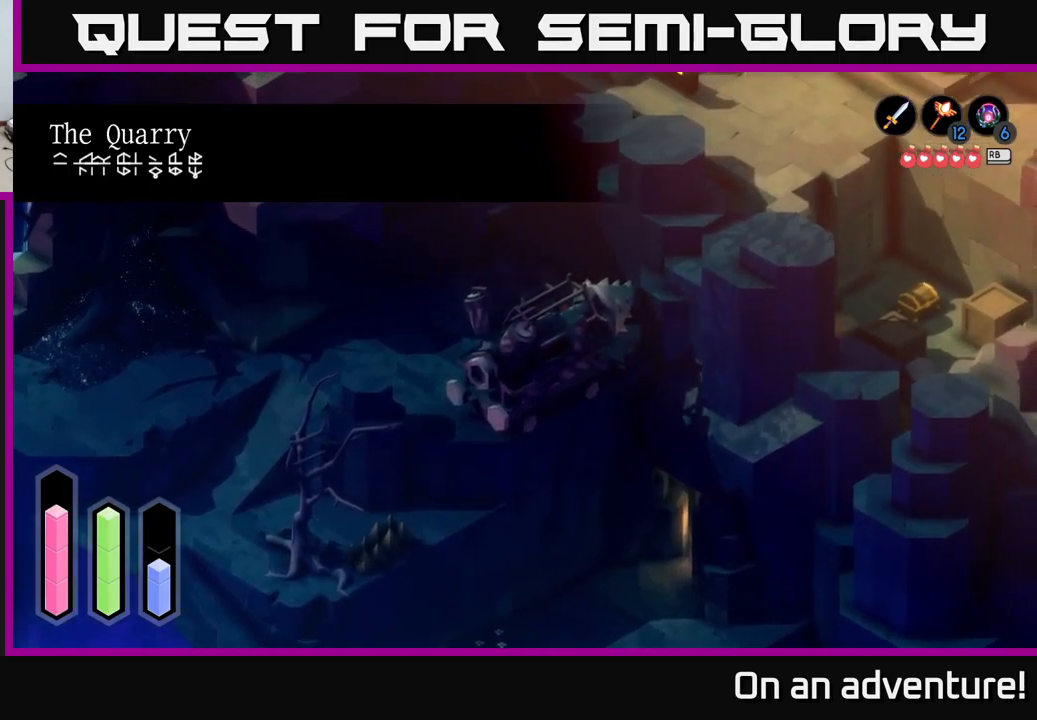
{"buttons": [], "left_stick": "down-right", "right_stick": "center", "events": [[217, "left_stick", "right"], [417, "left_stick", "down-right"]]}
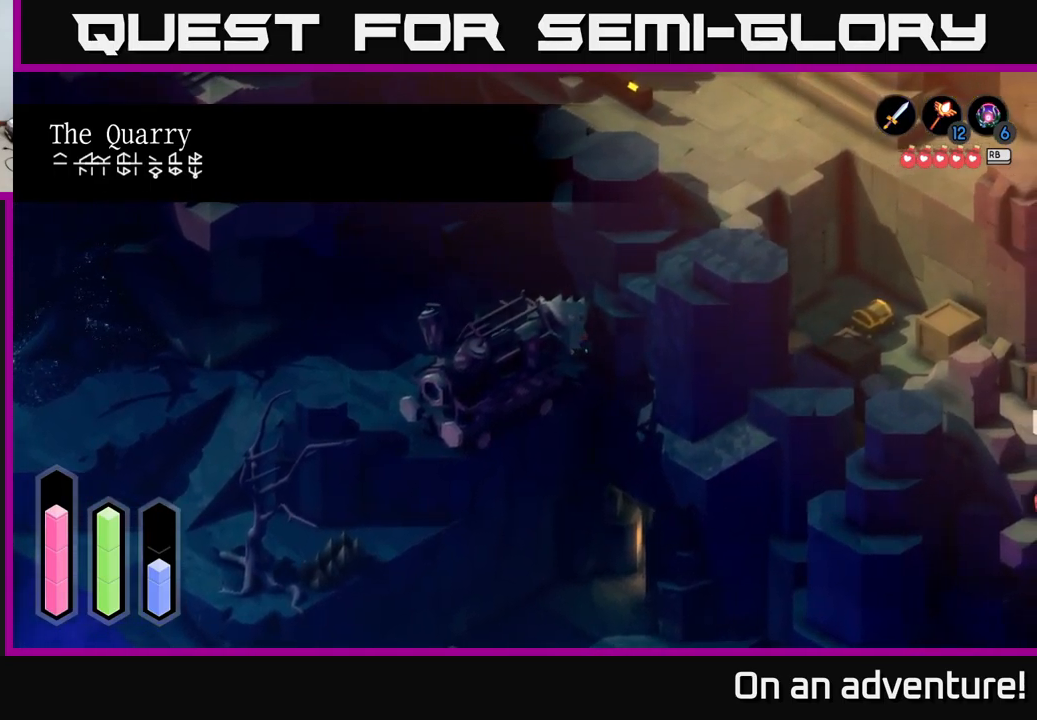
{"buttons": [], "left_stick": "down", "right_stick": "center", "events": [[367, "left_stick", "down"]]}
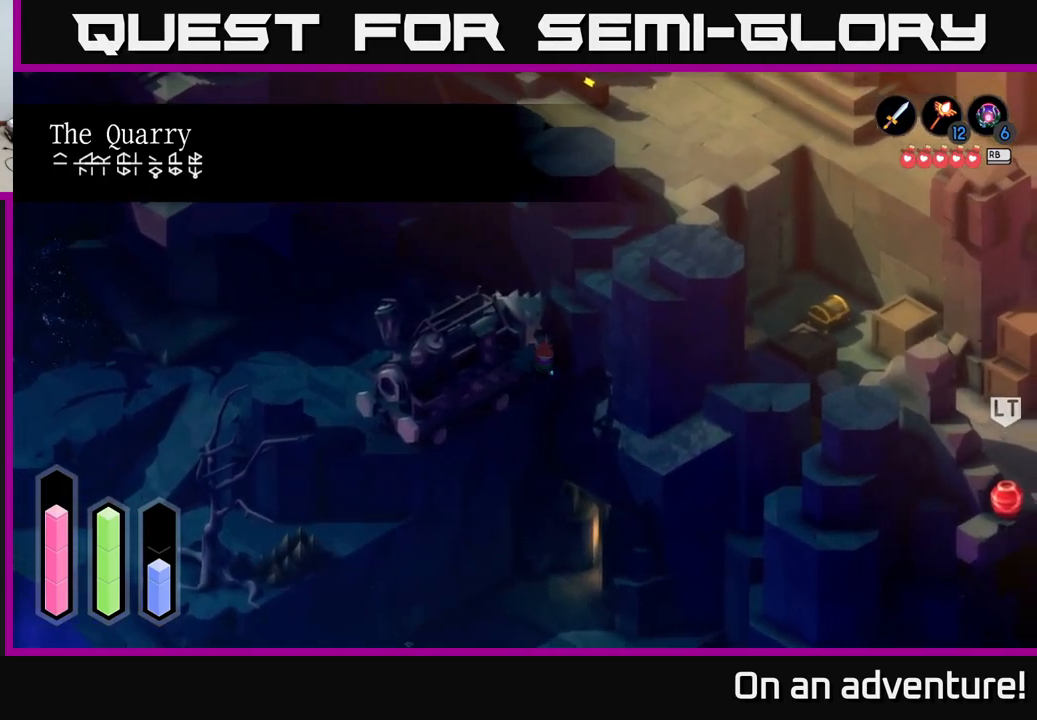
{"buttons": [], "left_stick": "down-right", "right_stick": "center", "events": [[33, "left_stick", "center"], [167, "left_stick", "down"], [467, "left_stick", "down-right"]]}
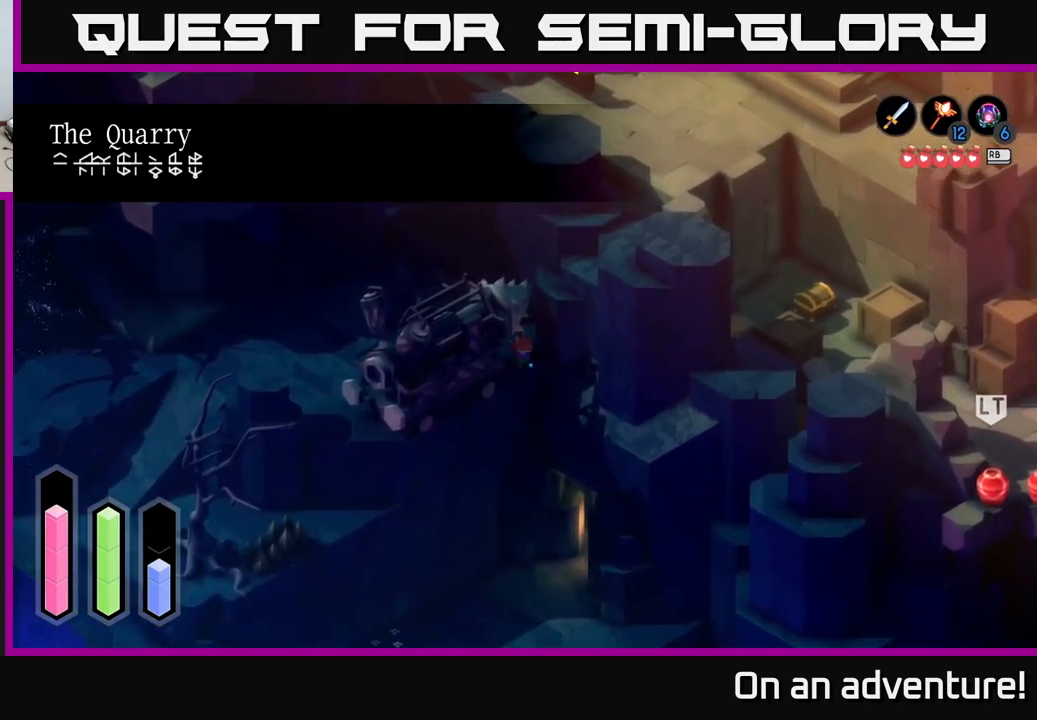
{"buttons": ["L2"], "left_stick": "center", "right_stick": "center", "events": [[200, "L2", "down"], [217, "left_stick", "center"]]}
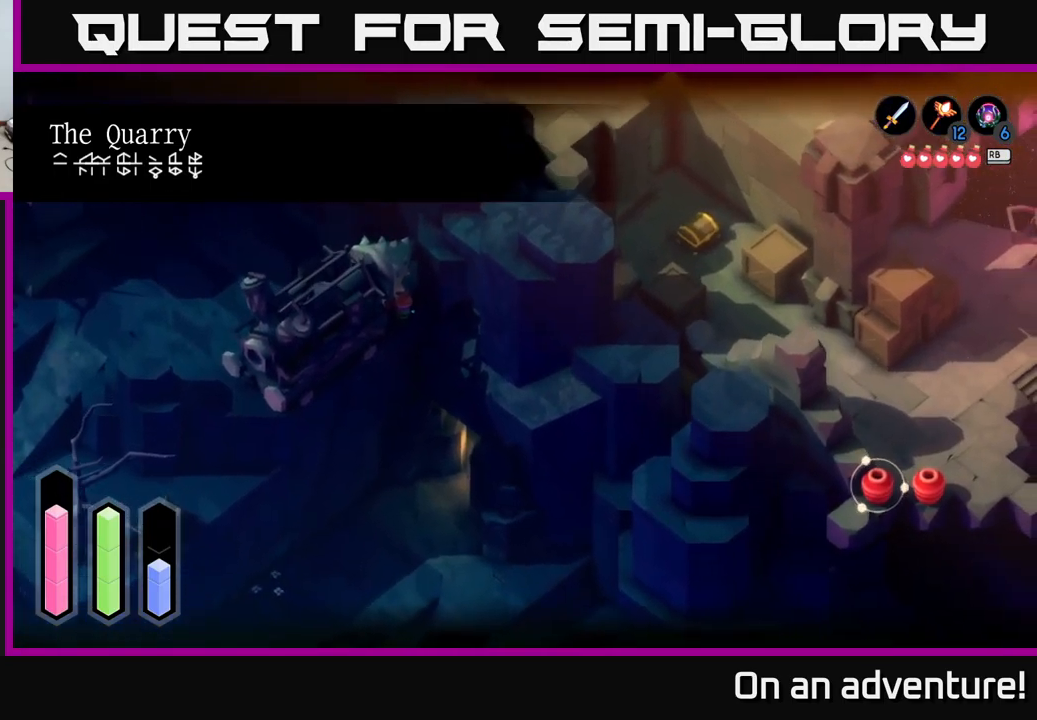
{"buttons": ["L2"], "left_stick": "center", "right_stick": "center", "events": []}
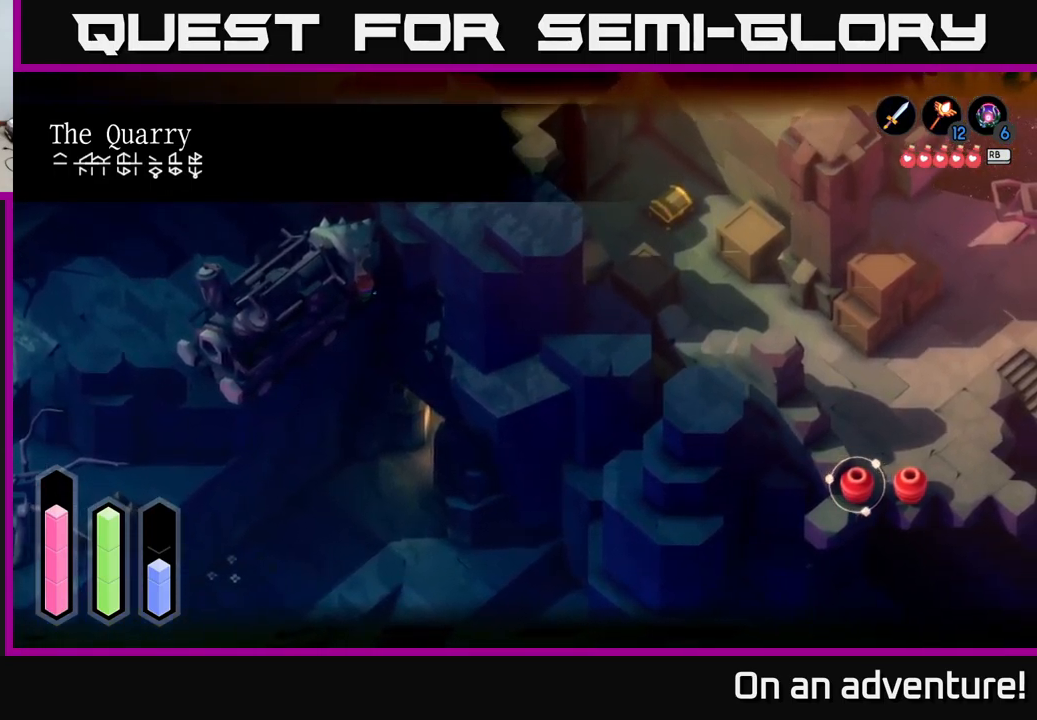
{"buttons": ["L2"], "left_stick": "center", "right_stick": "center", "events": []}
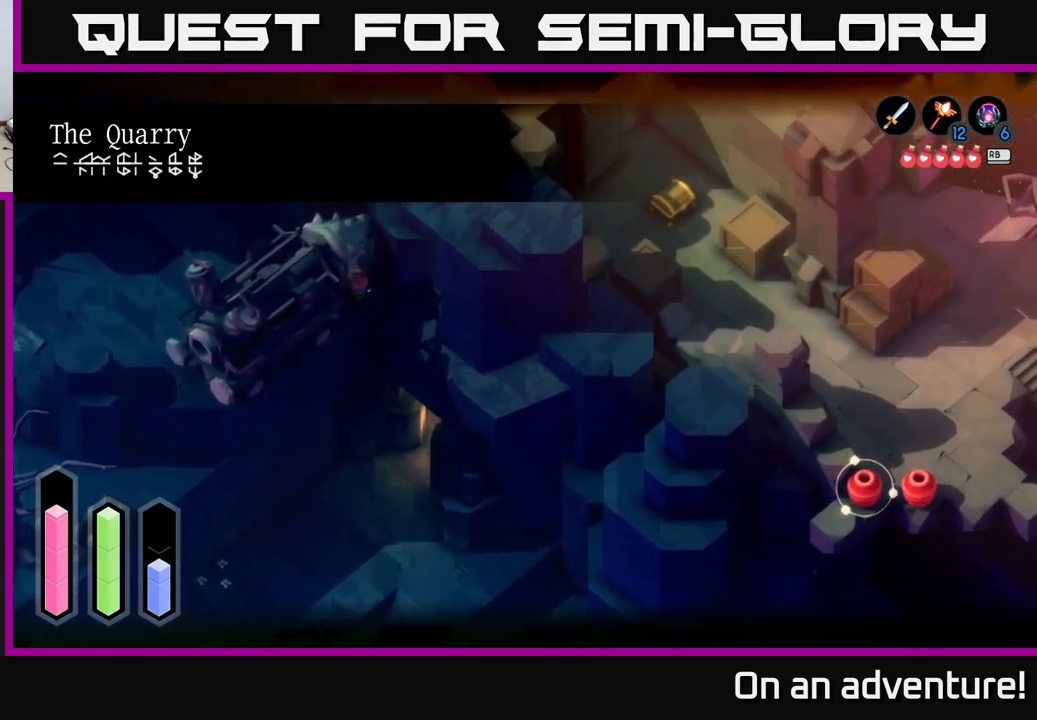
{"buttons": [], "left_stick": "up-left", "right_stick": "center", "events": [[33, "left_stick", "up"], [200, "L2", "up"], [400, "left_stick", "up-left"]]}
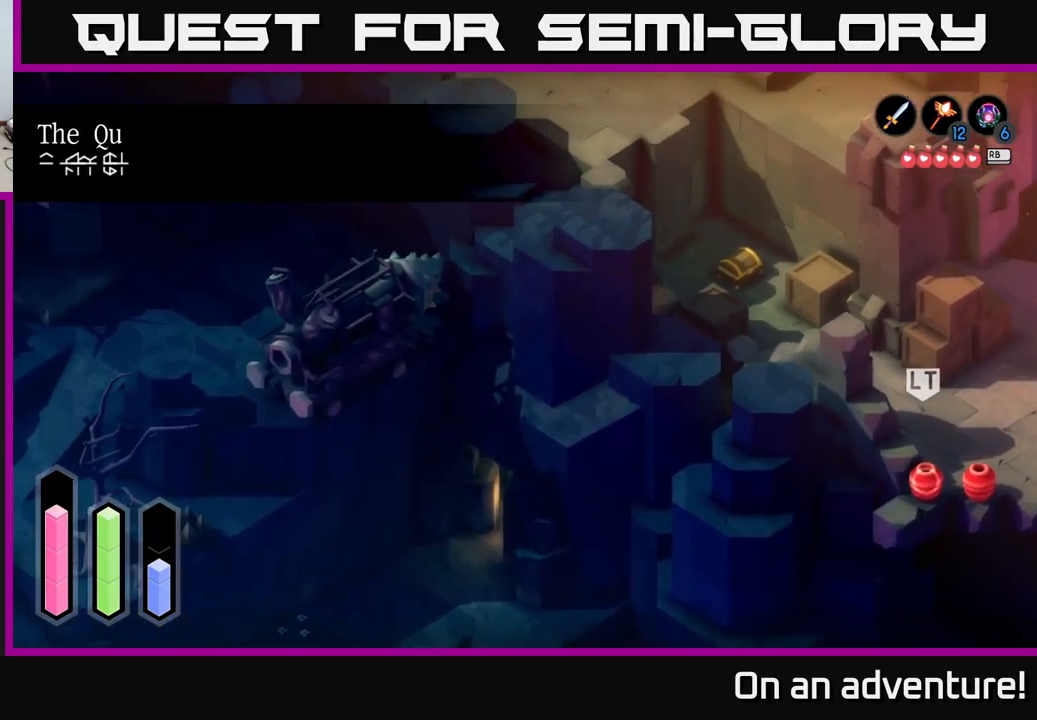
{"buttons": ["A"], "left_stick": "up", "right_stick": "center", "events": [[117, "left_stick", "up"], [317, "A", "down"]]}
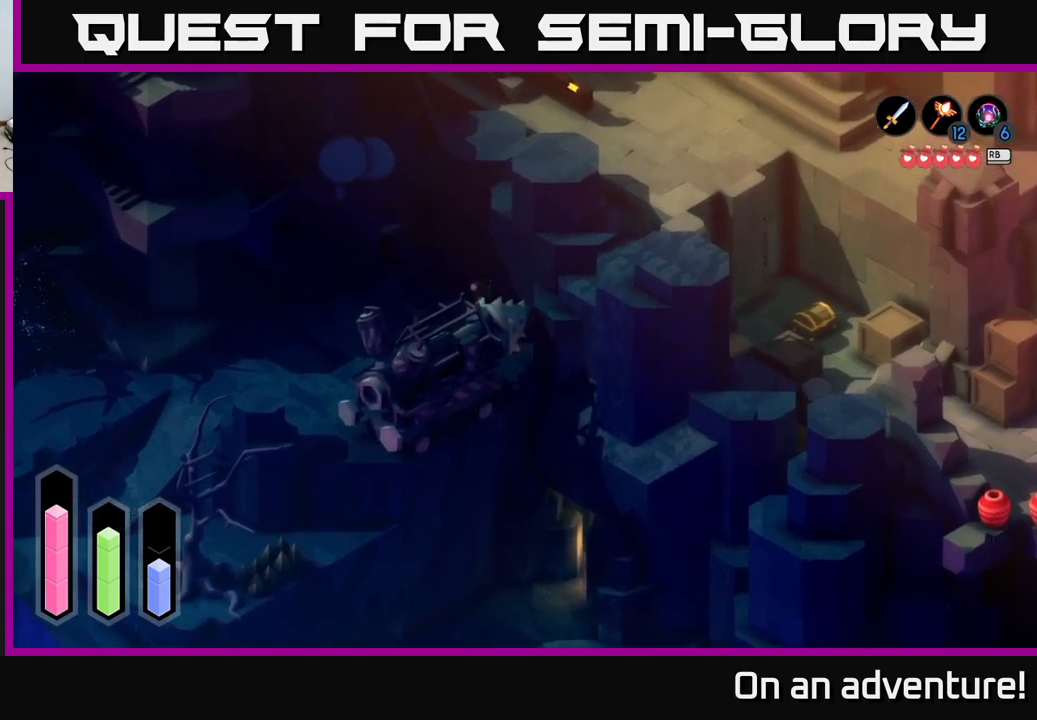
{"buttons": ["A"], "left_stick": "up-left", "right_stick": "center", "events": [[284, "left_stick", "up-left"]]}
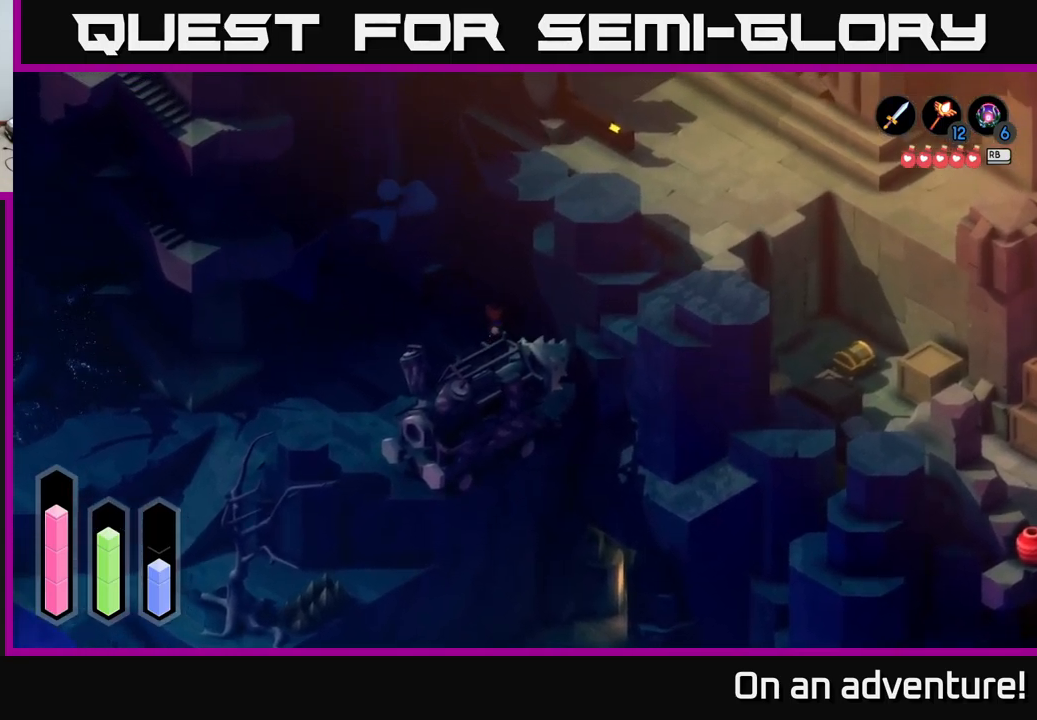
{"buttons": ["A"], "left_stick": "up-left", "right_stick": "center", "events": []}
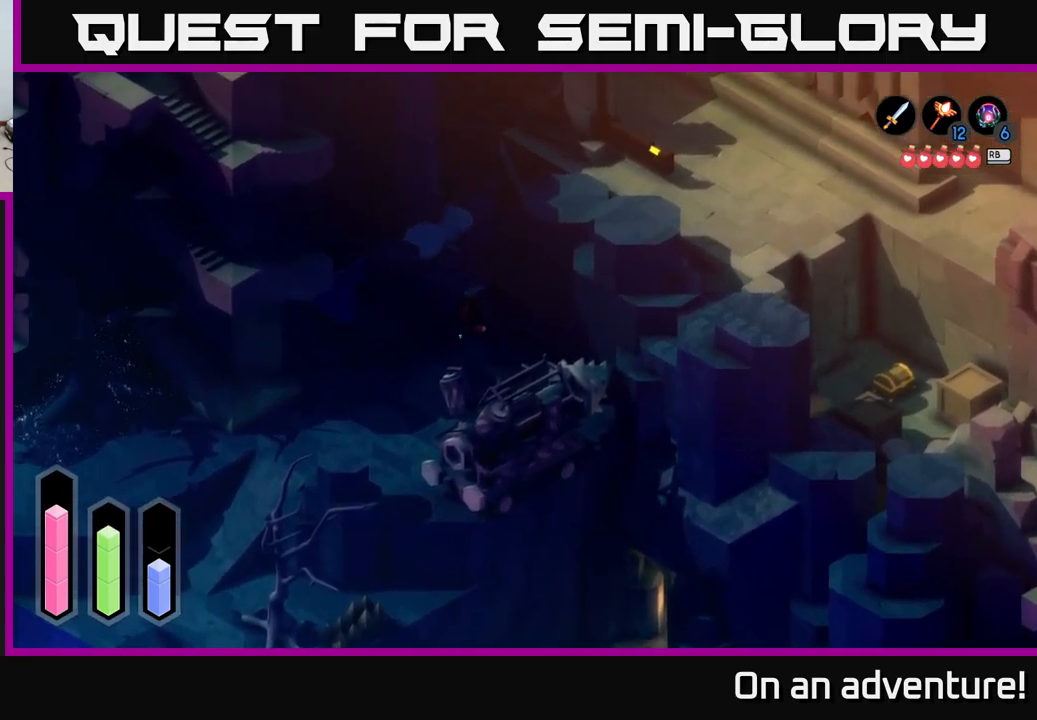
{"buttons": ["A"], "left_stick": "up-right", "right_stick": "center", "events": [[117, "left_stick", "up"], [434, "left_stick", "up-right"]]}
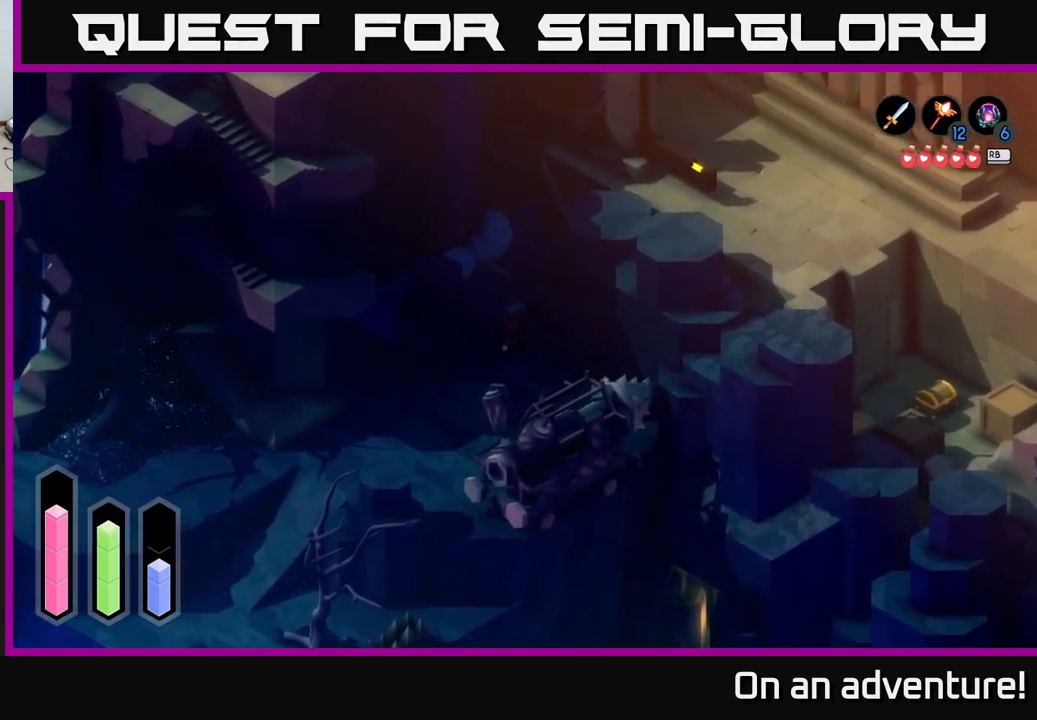
{"buttons": ["A"], "left_stick": "down-left", "right_stick": "center", "events": [[234, "left_stick", "down-left"]]}
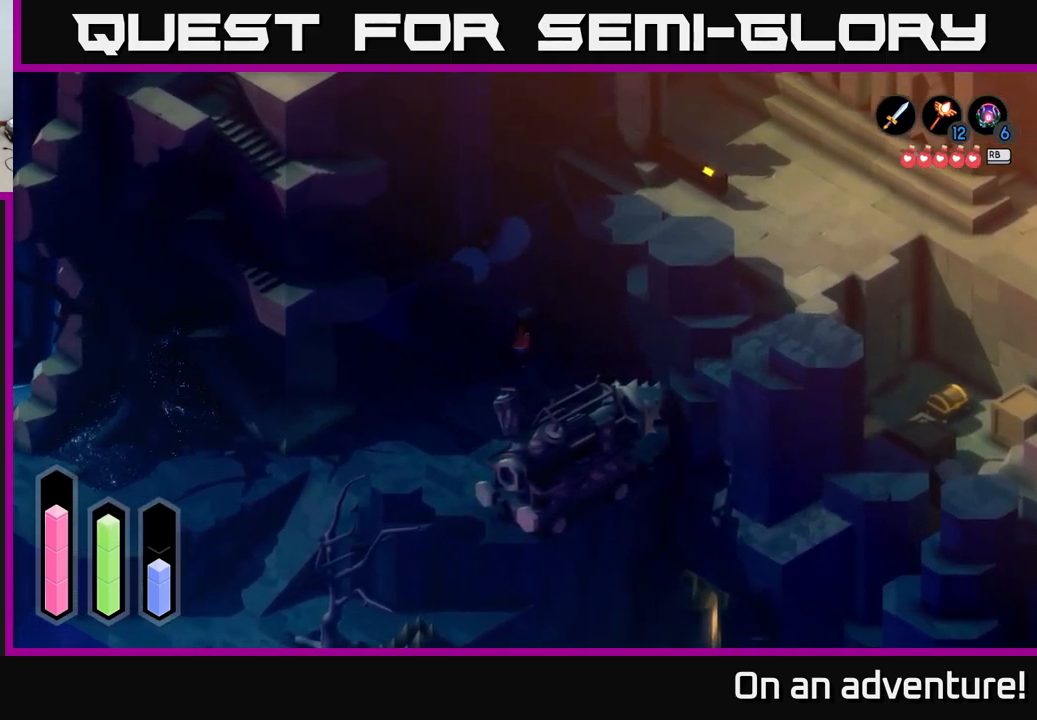
{"buttons": ["A"], "left_stick": "down-left", "right_stick": "center", "events": [[284, "A", "up"], [367, "A", "down"]]}
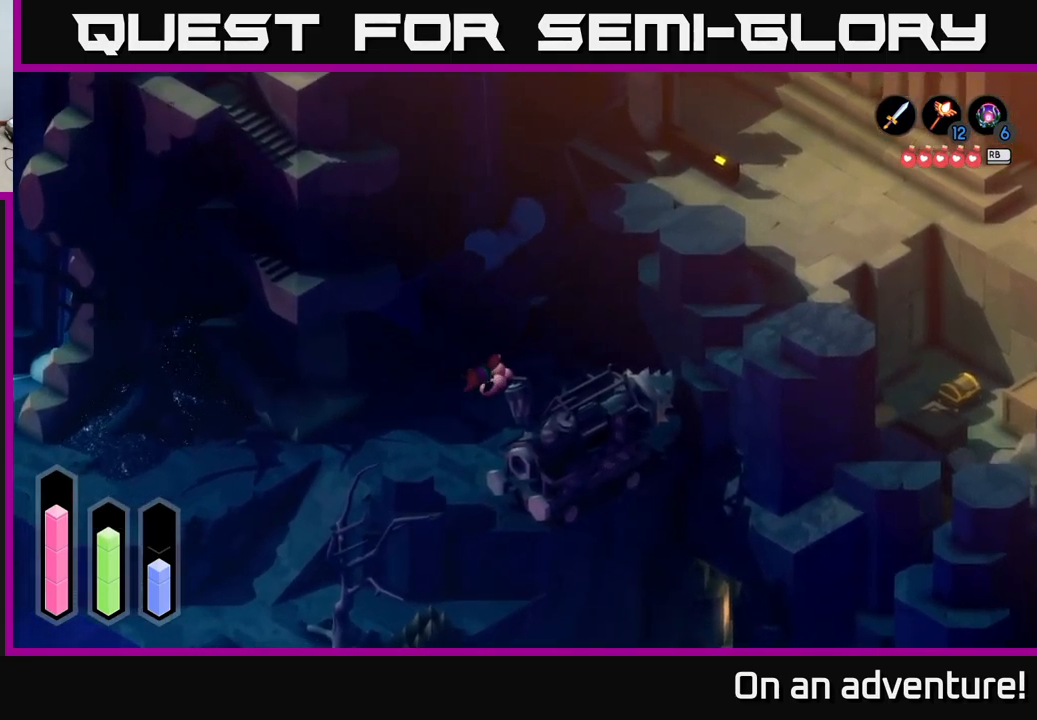
{"buttons": ["A"], "left_stick": "down-left", "right_stick": "center", "events": []}
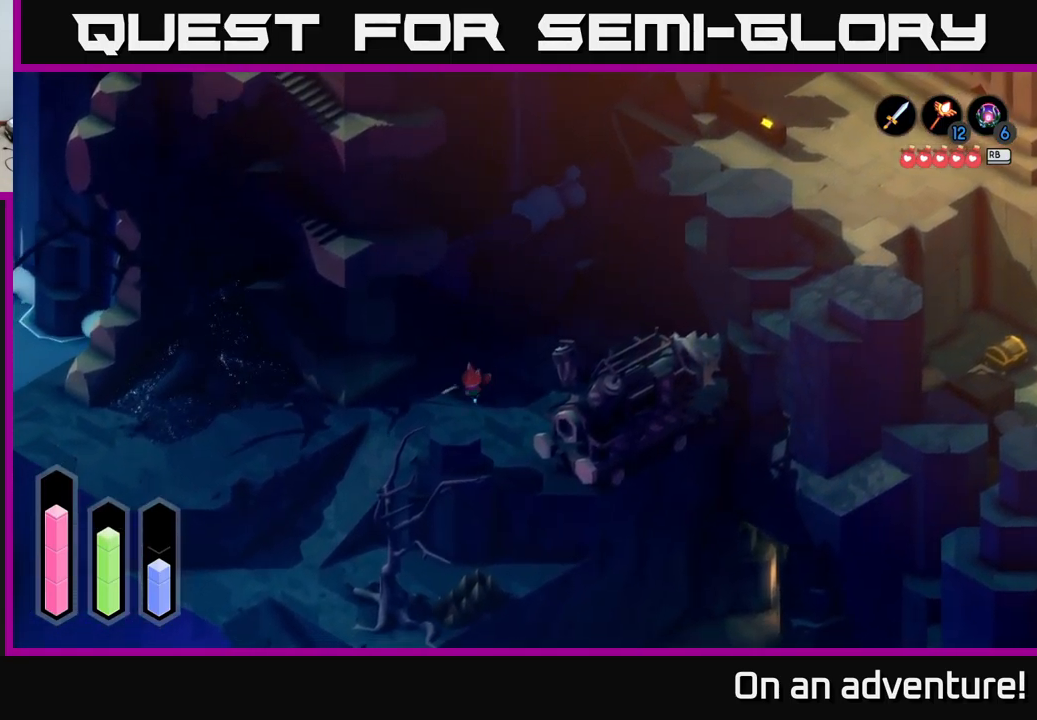
{"buttons": ["A"], "left_stick": "down-left", "right_stick": "center", "events": []}
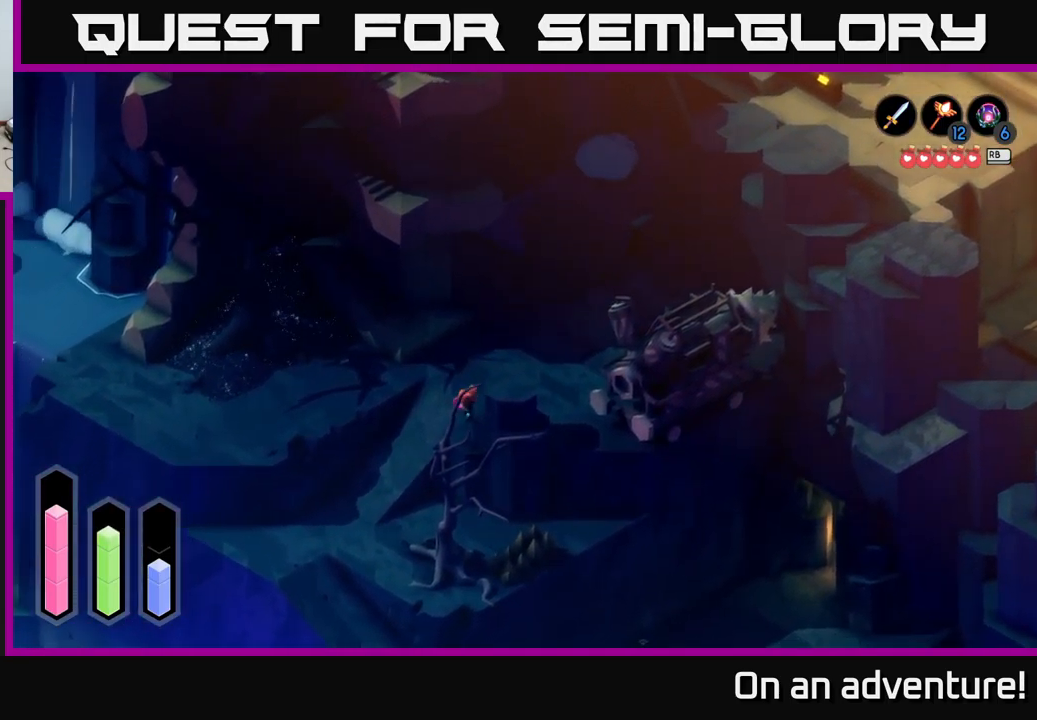
{"buttons": ["A"], "left_stick": "down-left", "right_stick": "center", "events": []}
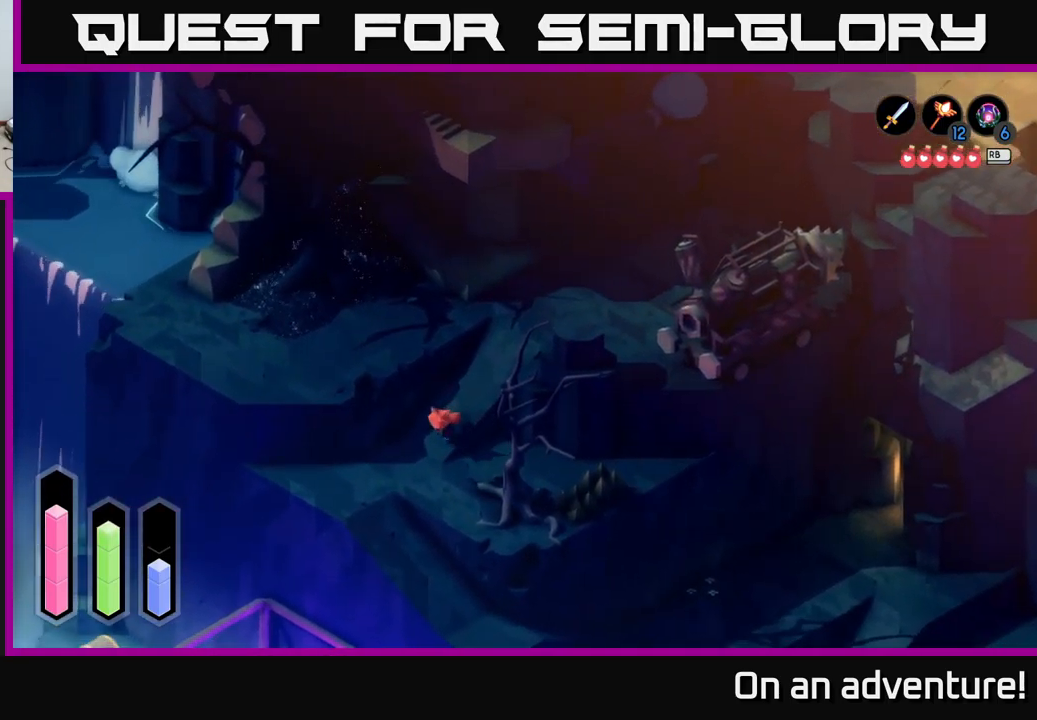
{"buttons": ["A"], "left_stick": "down-right", "right_stick": "center", "events": [[317, "left_stick", "down"], [450, "left_stick", "down-right"]]}
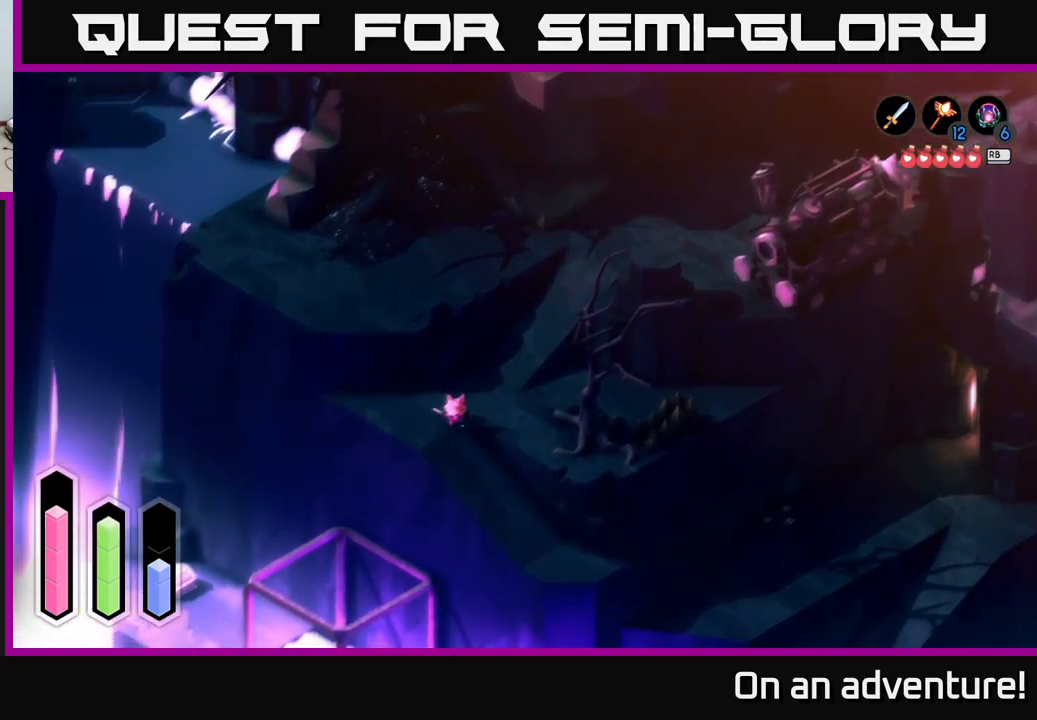
{"buttons": [], "left_stick": "down-right", "right_stick": "center", "events": [[366, "A", "up"]]}
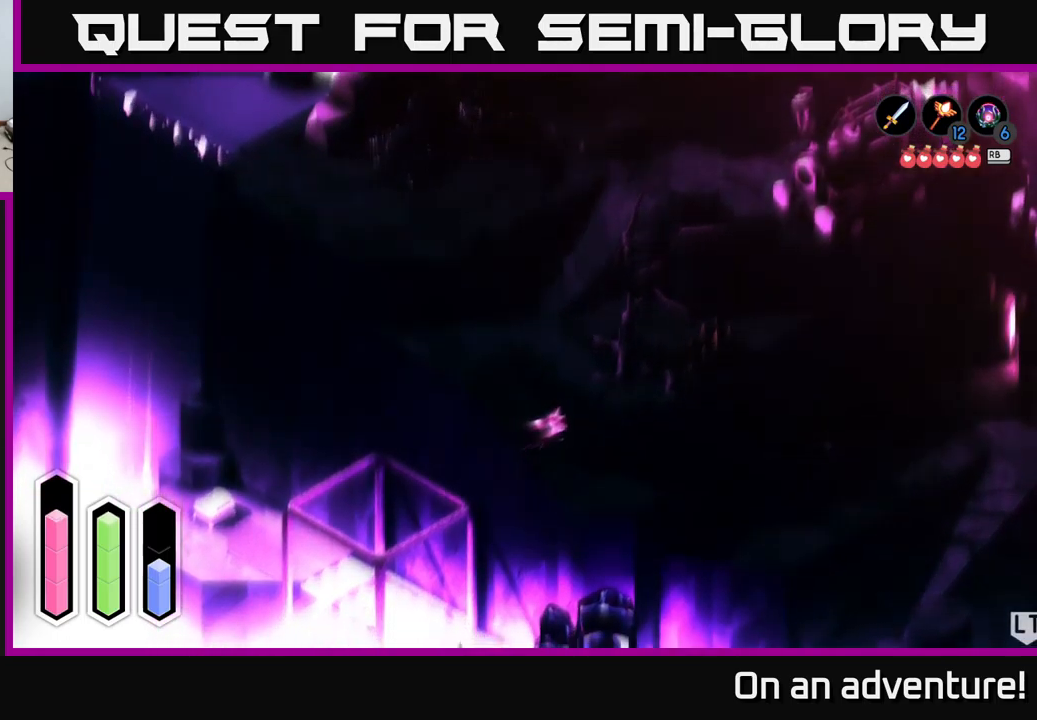
{"buttons": ["A"], "left_stick": "up", "right_stick": "center", "events": [[66, "left_stick", "up"], [216, "A", "down"]]}
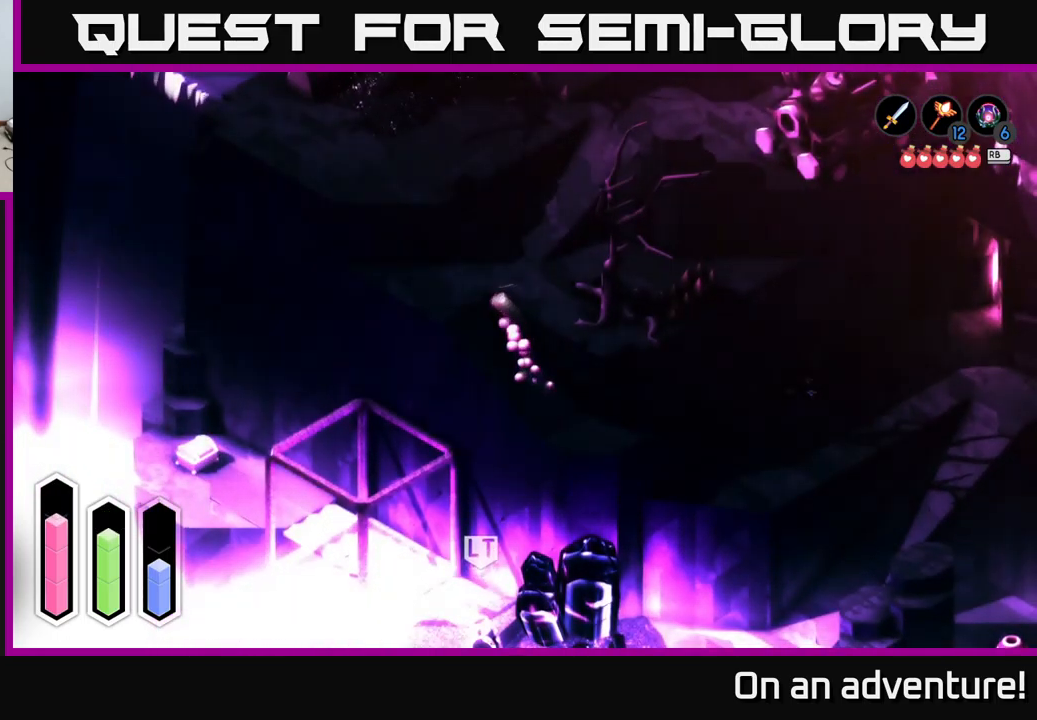
{"buttons": ["A"], "left_stick": "up-right", "right_stick": "center", "events": [[316, "left_stick", "up-right"]]}
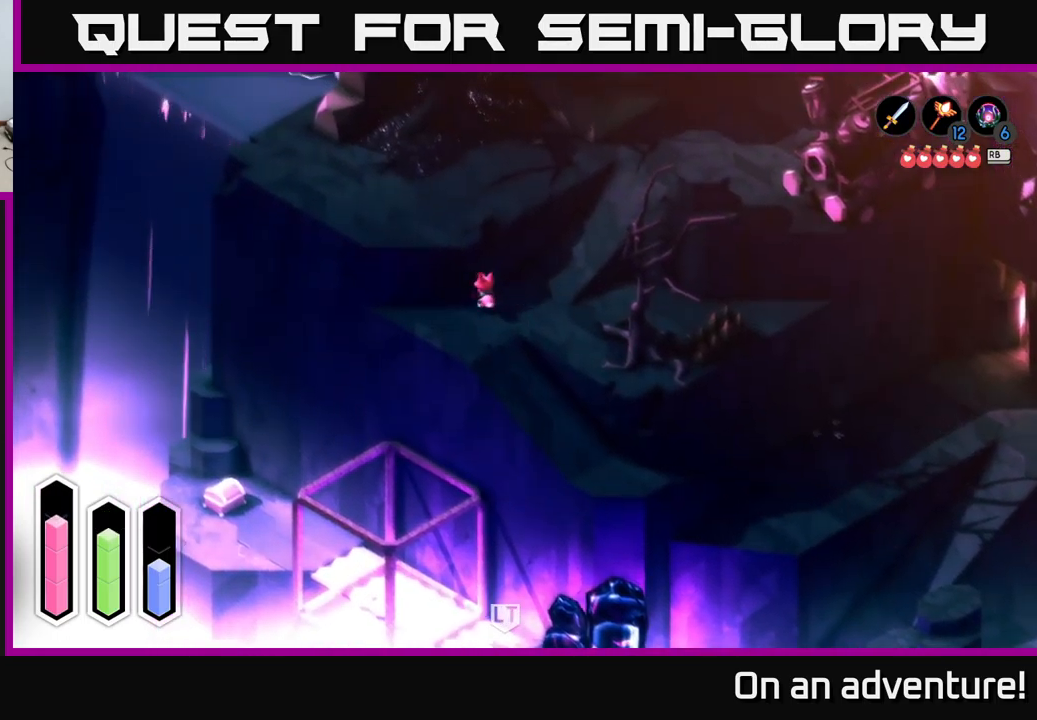
{"buttons": [], "left_stick": "right", "right_stick": "center", "events": [[150, "A", "up"], [450, "left_stick", "right"]]}
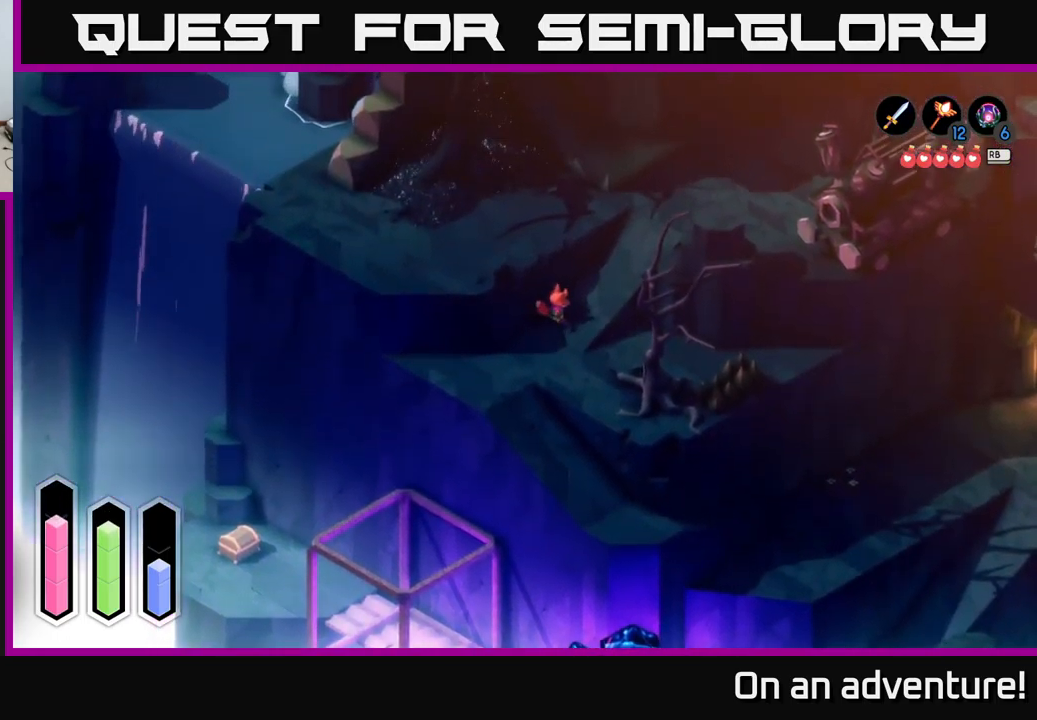
{"buttons": ["A"], "left_stick": "down", "right_stick": "center", "events": [[50, "left_stick", "center"], [200, "left_stick", "down"], [283, "A", "down"]]}
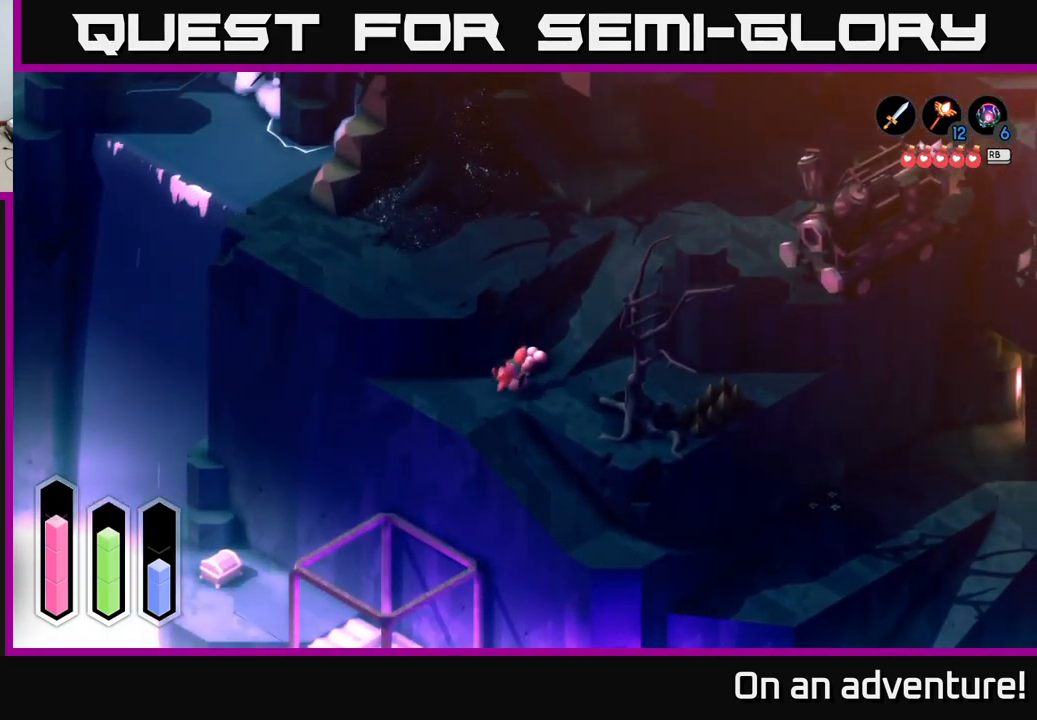
{"buttons": ["A"], "left_stick": "down-right", "right_stick": "center", "events": [[116, "left_stick", "down-right"]]}
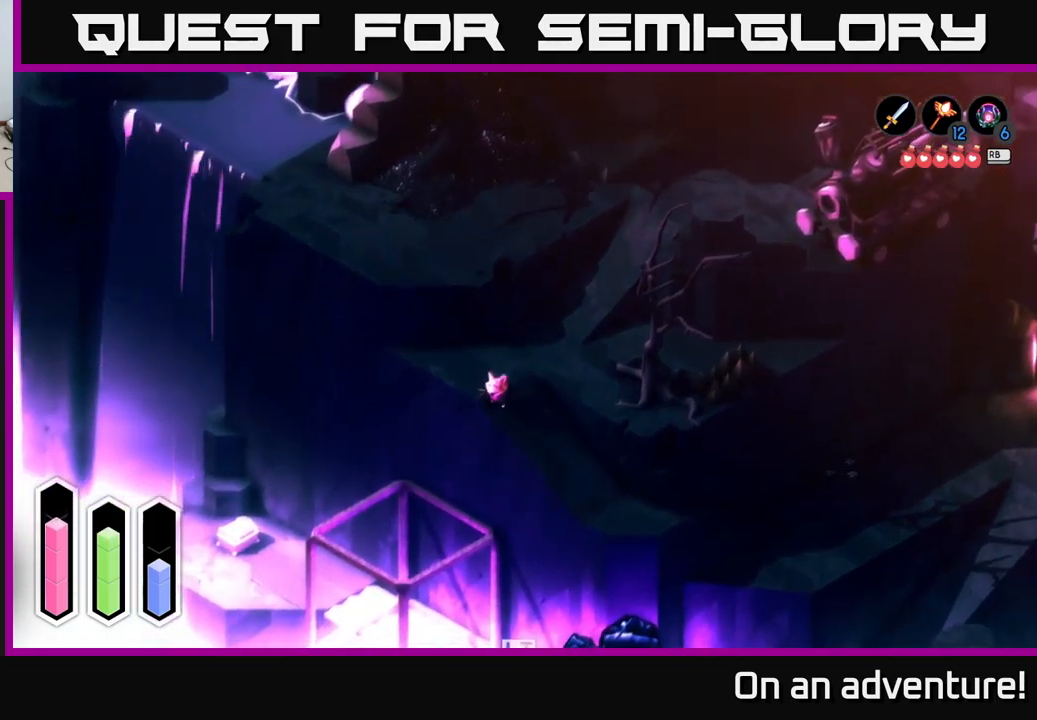
{"buttons": ["A"], "left_stick": "down-right", "right_stick": "center", "events": []}
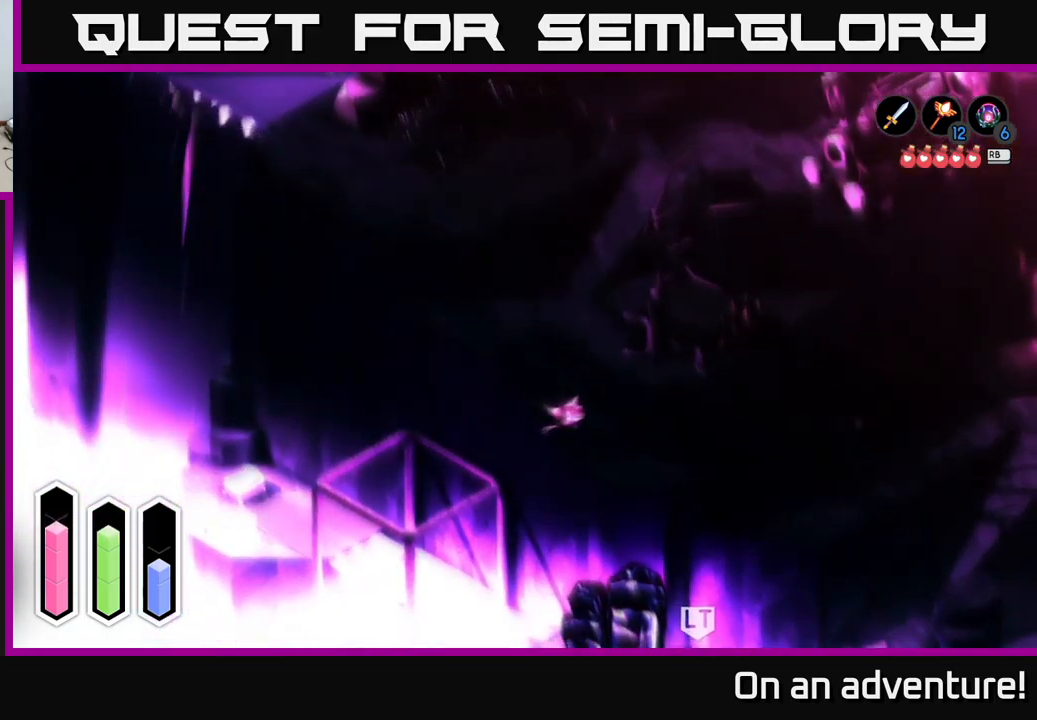
{"buttons": ["A"], "left_stick": "up-right", "right_stick": "center", "events": [[216, "left_stick", "right"], [450, "left_stick", "up-right"]]}
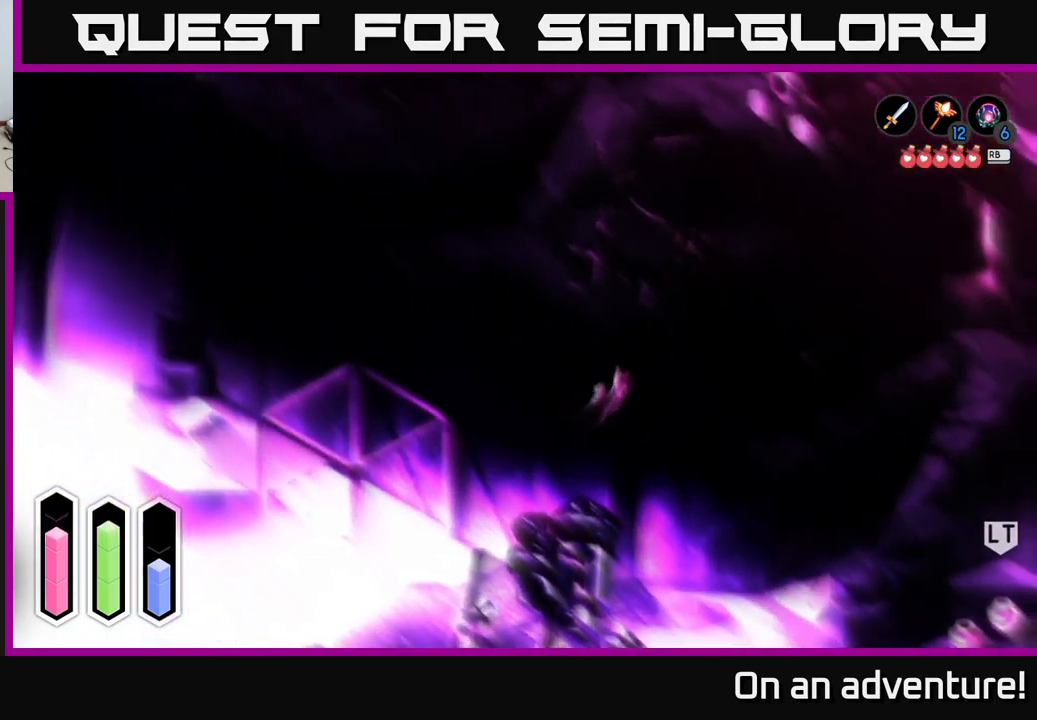
{"buttons": ["A"], "left_stick": "up-right", "right_stick": "center", "events": []}
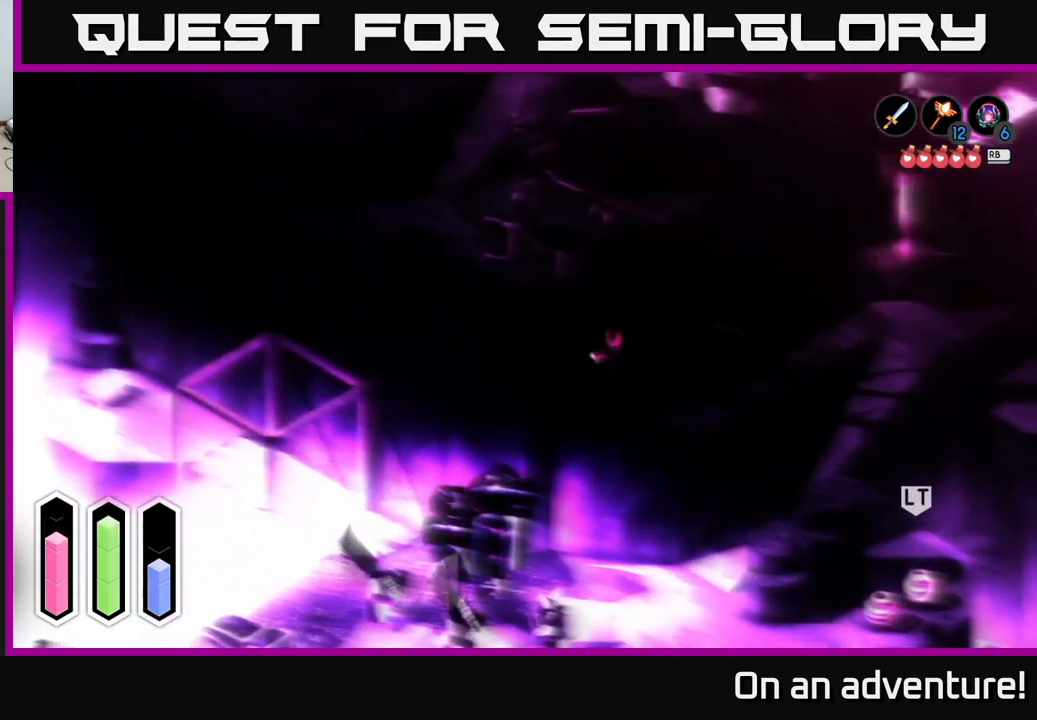
{"buttons": ["A"], "left_stick": "up-right", "right_stick": "center", "events": []}
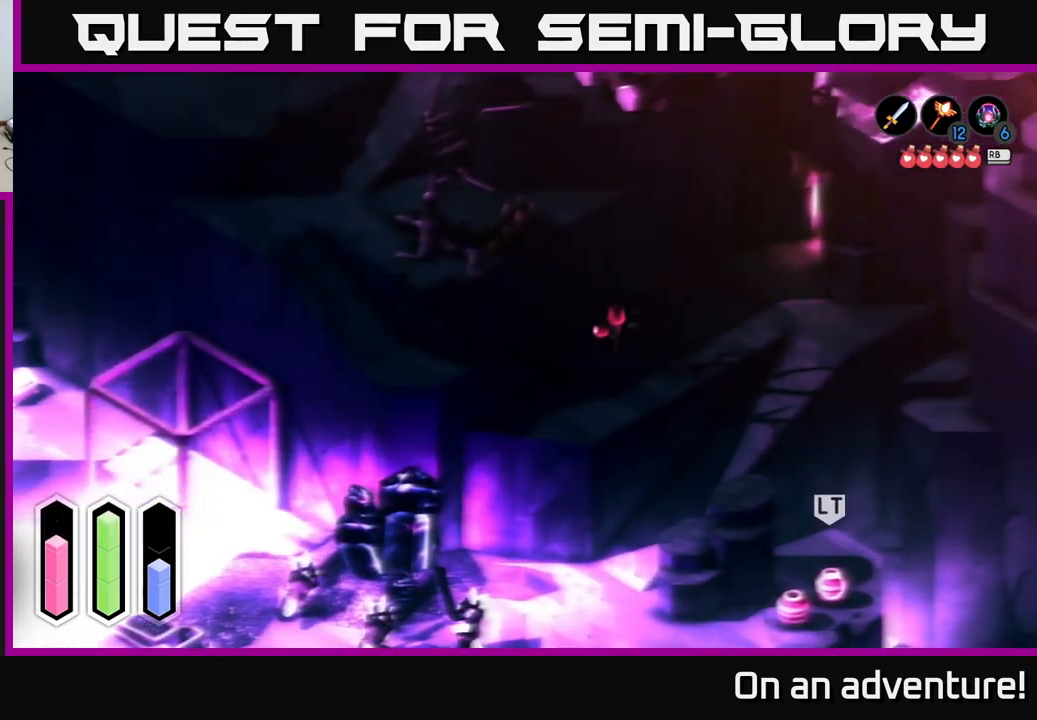
{"buttons": ["A"], "left_stick": "up-right", "right_stick": "center", "events": []}
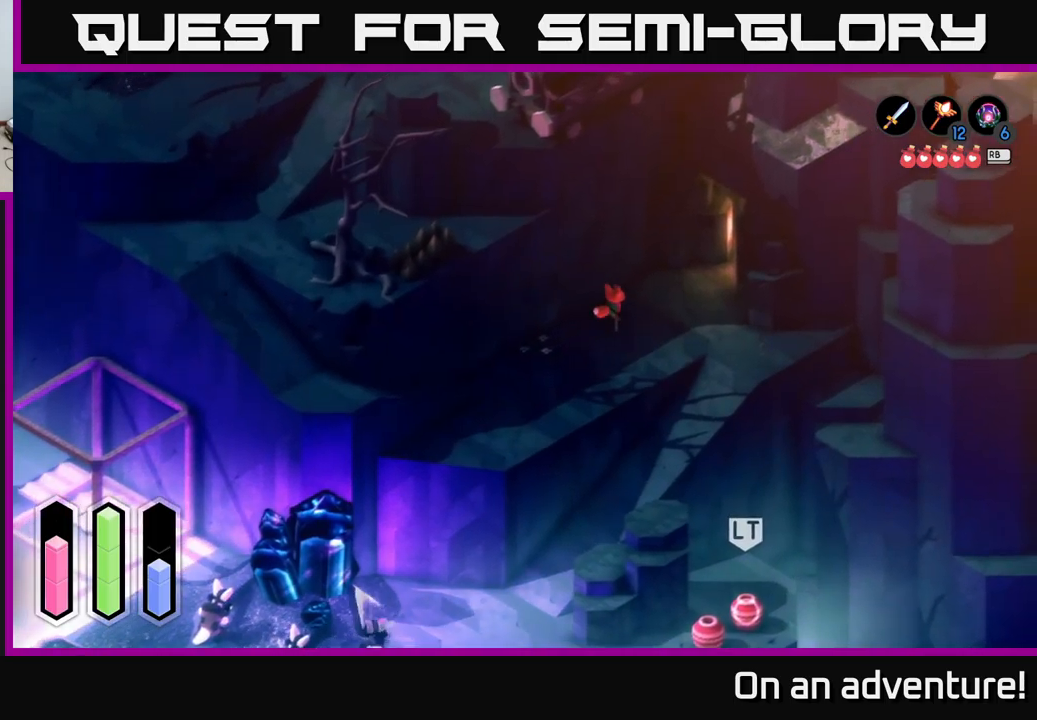
{"buttons": [], "left_stick": "down-right", "right_stick": "center", "events": [[267, "A", "up"], [450, "left_stick", "down-right"]]}